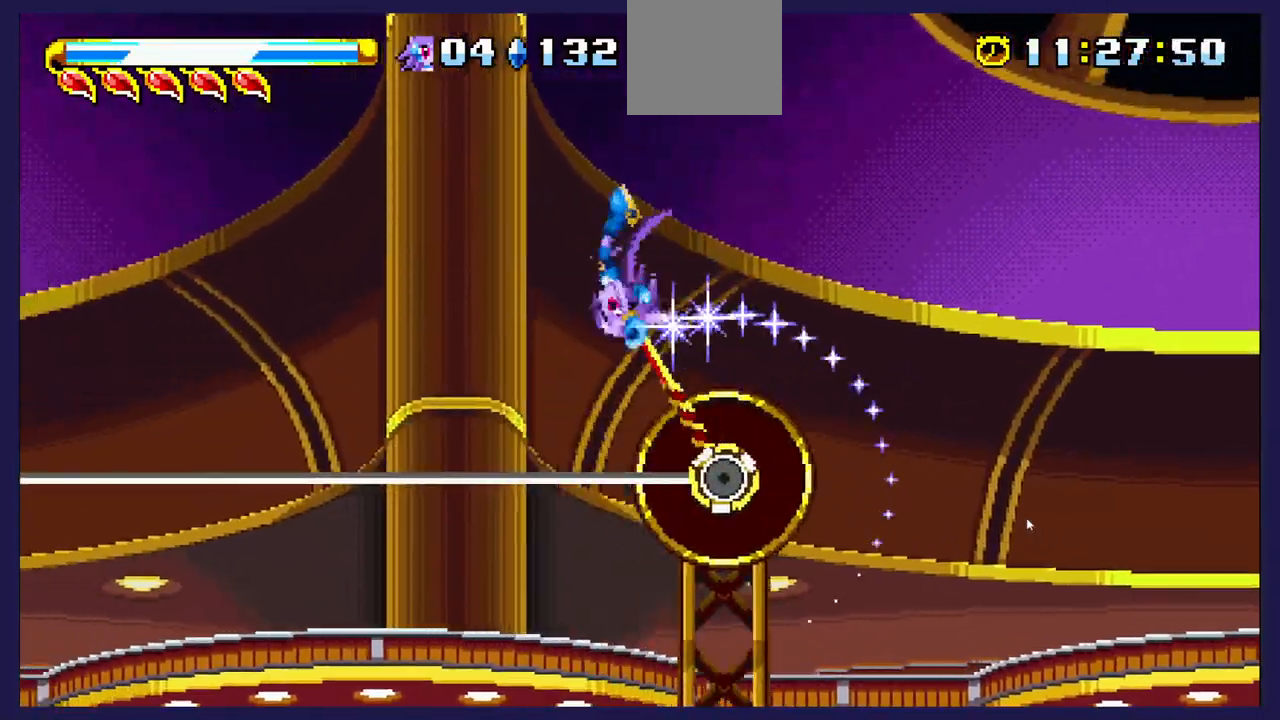
Gameplay with a controller (Xbox layout); each line is a JSON object with the inputs held at the frame after it. "events" lists button and stick changes between this image and that frame as [ms after this image, input, new state], when the widget could be followed in between.
{"buttons": [], "left_stick": "center", "right_stick": "center", "events": [[100, "A", "down"], [217, "A", "up"]]}
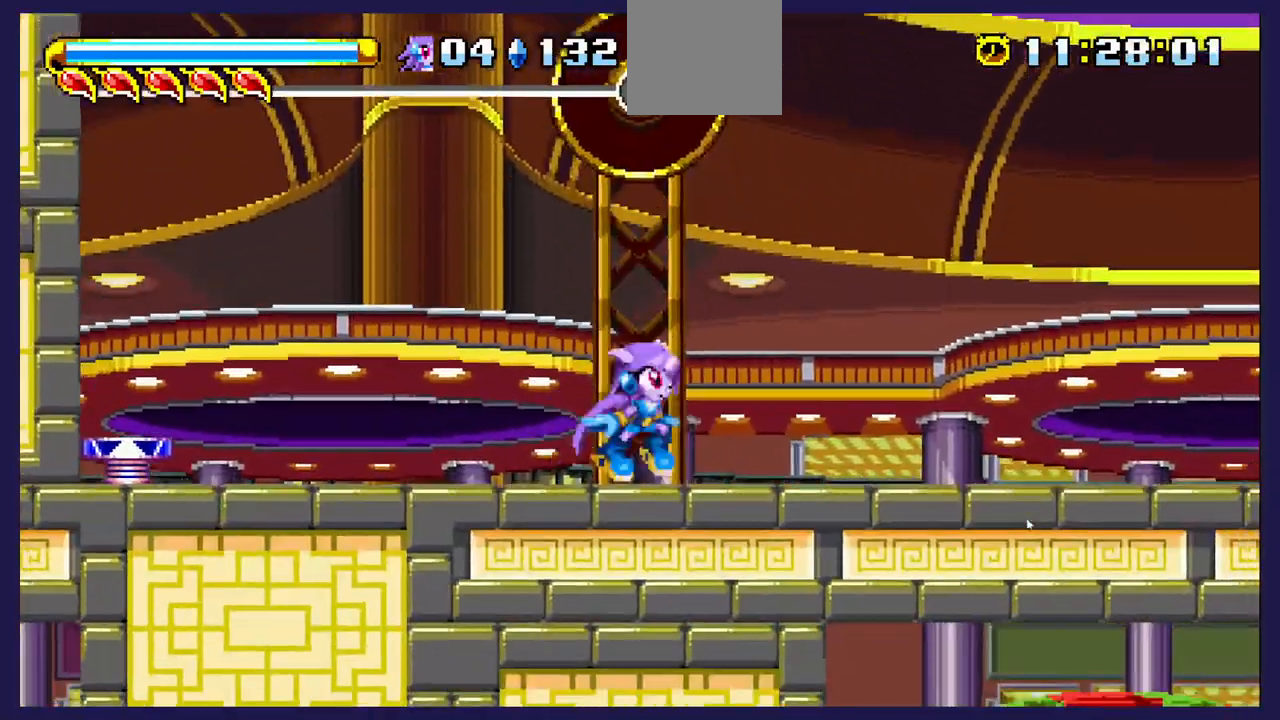
{"buttons": ["DPAD_LEFT"], "left_stick": "center", "right_stick": "center", "events": [[417, "DPAD_LEFT", "down"]]}
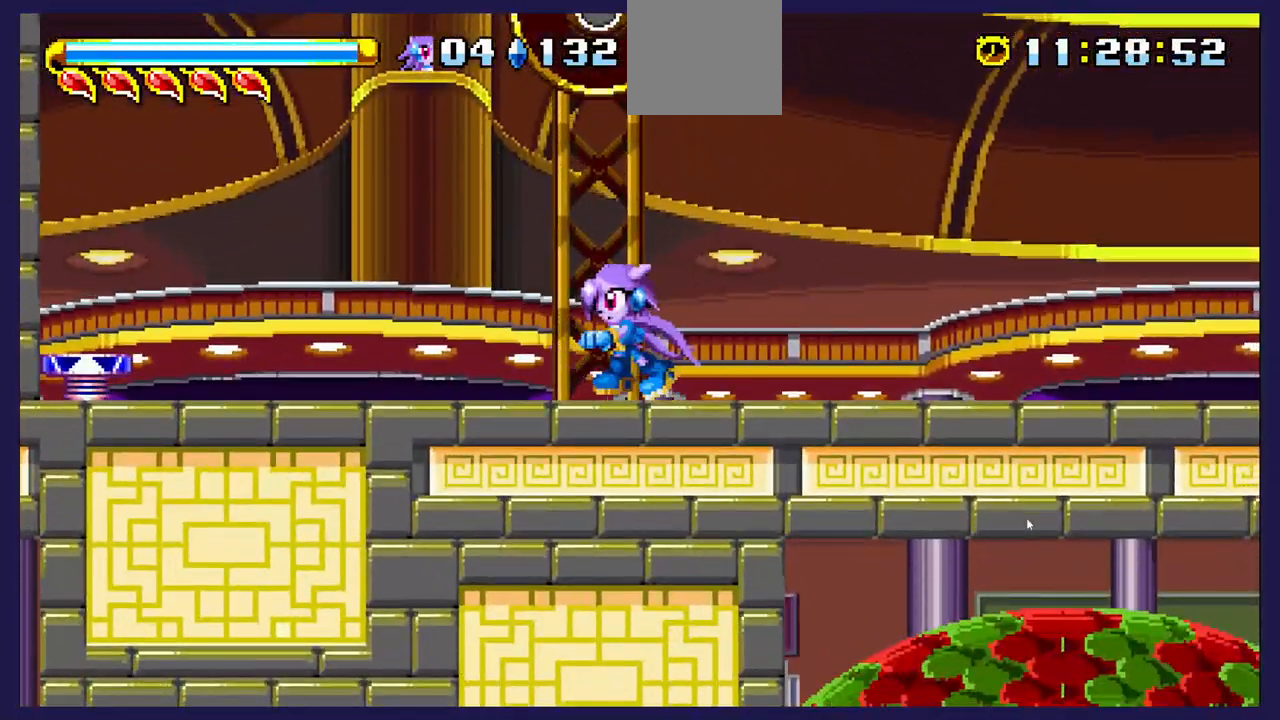
{"buttons": ["DPAD_LEFT"], "left_stick": "center", "right_stick": "center", "events": [[367, "A", "down"], [433, "A", "up"]]}
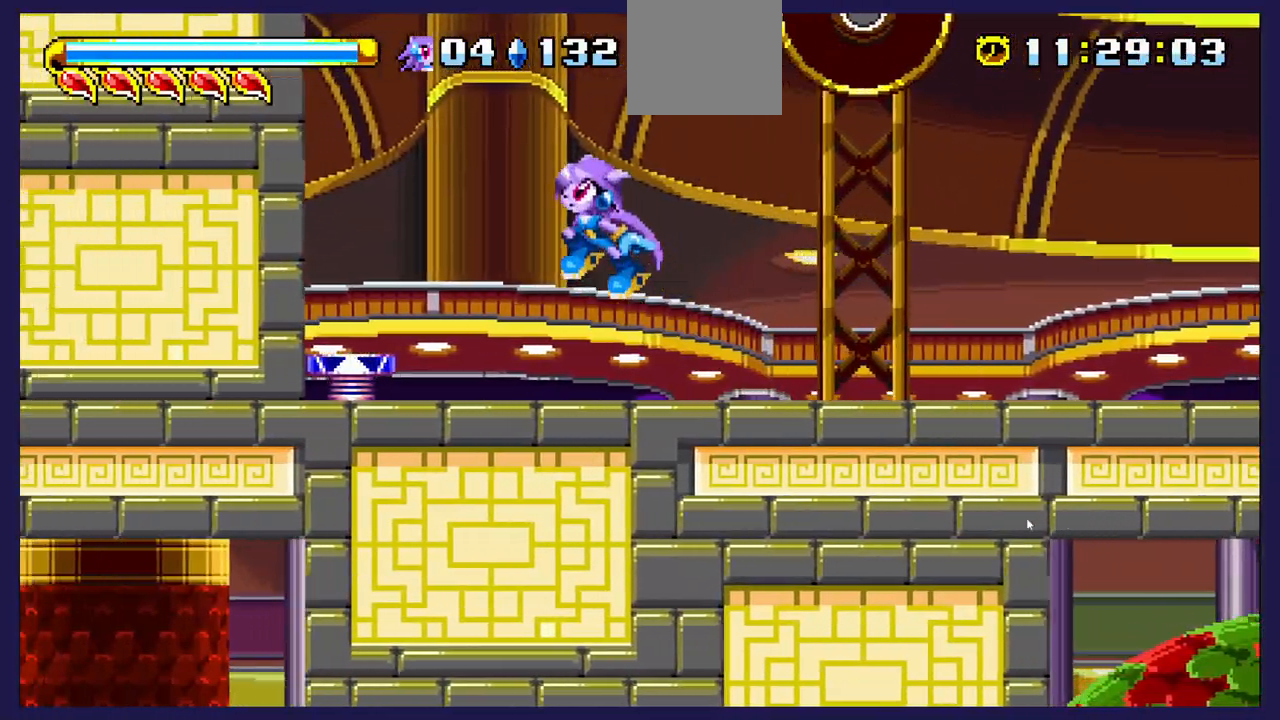
{"buttons": [], "left_stick": "center", "right_stick": "center", "events": [[383, "DPAD_LEFT", "up"]]}
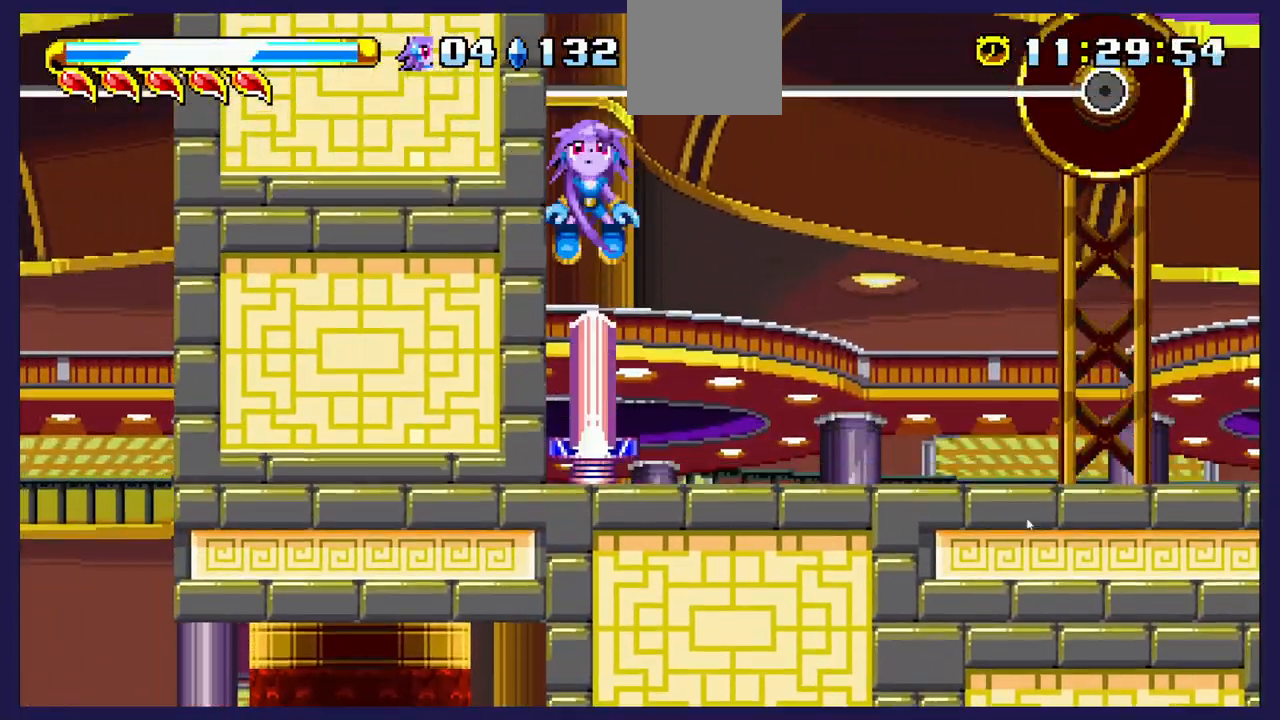
{"buttons": ["DPAD_LEFT"], "left_stick": "center", "right_stick": "center", "events": [[300, "DPAD_LEFT", "down"]]}
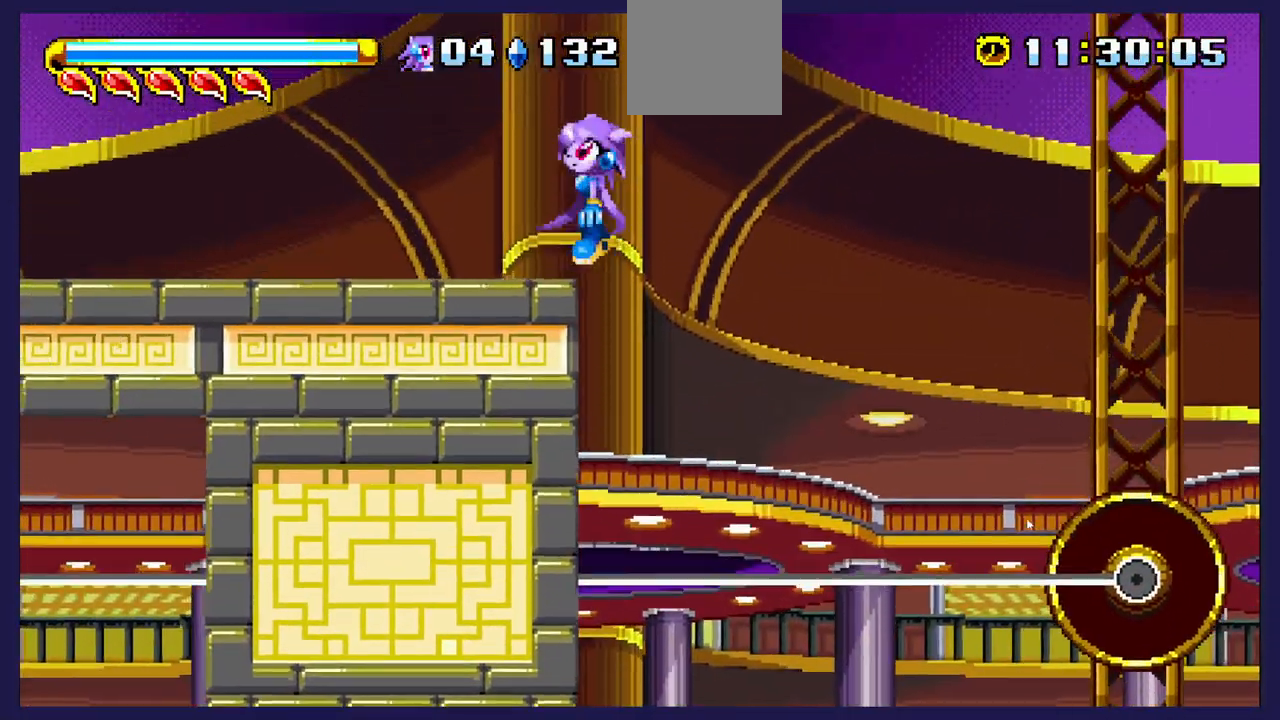
{"buttons": ["DPAD_LEFT"], "left_stick": "center", "right_stick": "center", "events": []}
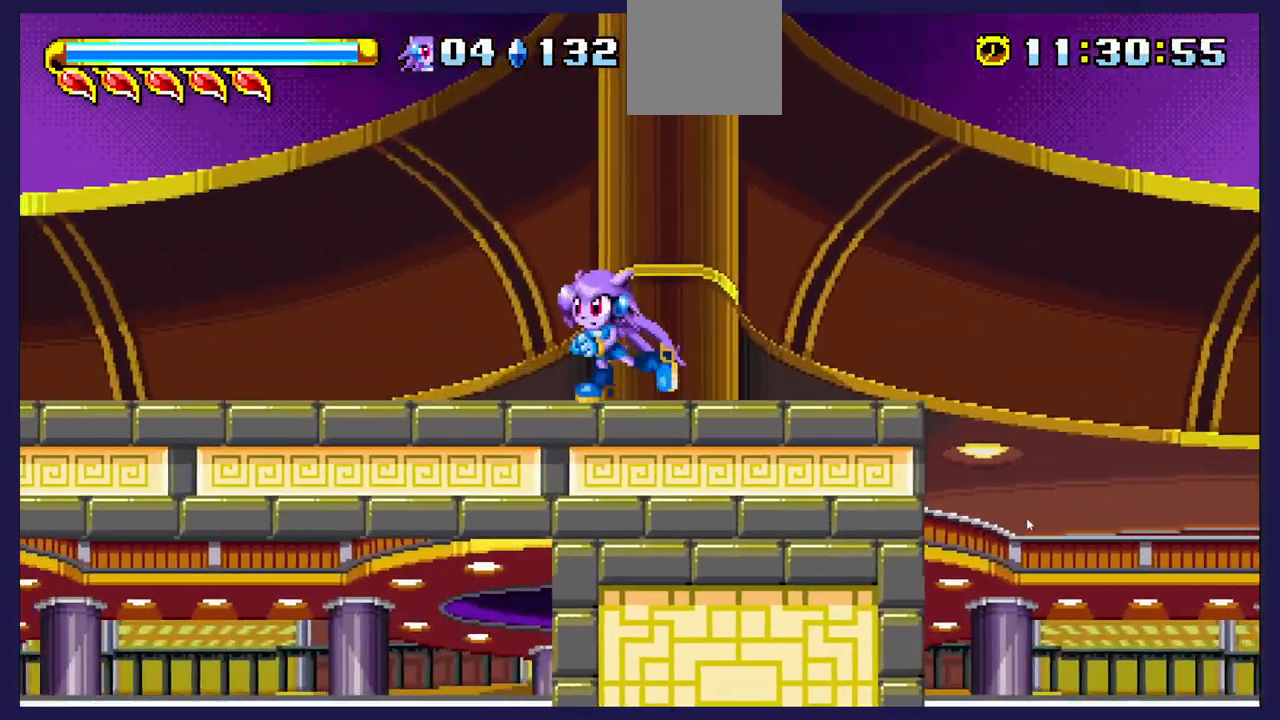
{"buttons": ["DPAD_LEFT"], "left_stick": "center", "right_stick": "center", "events": []}
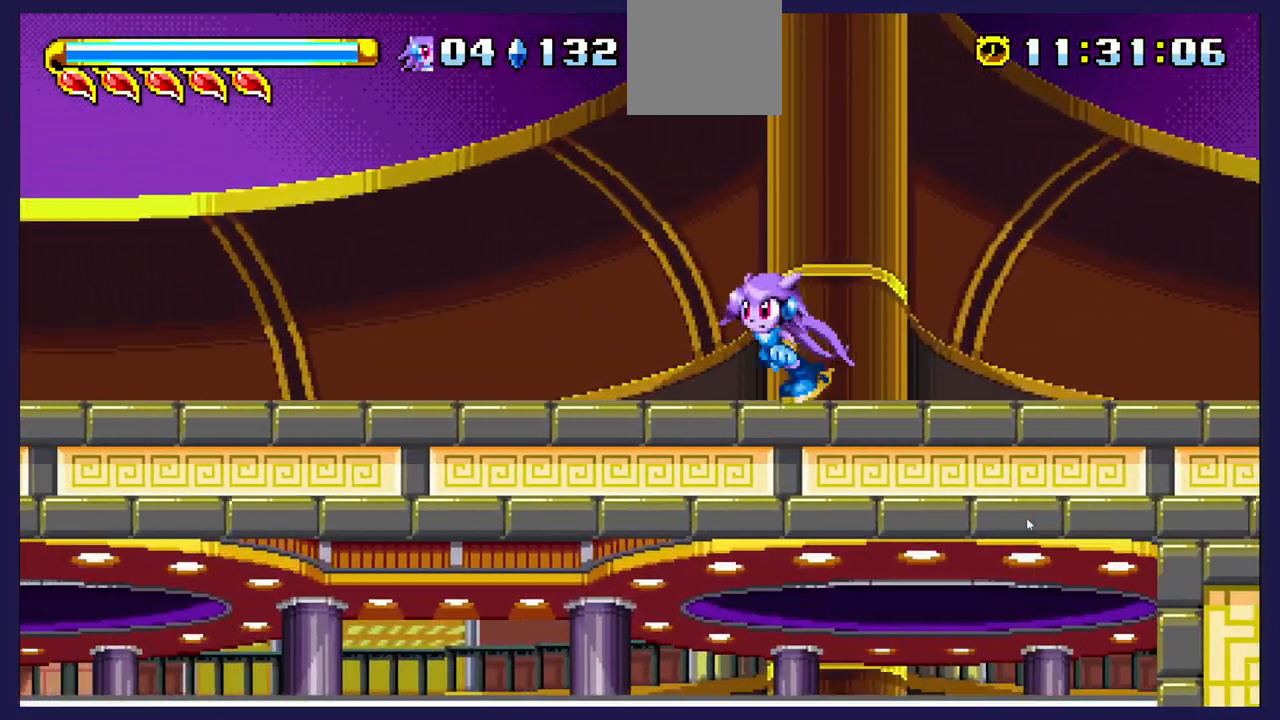
{"buttons": ["DPAD_LEFT"], "left_stick": "center", "right_stick": "center", "events": []}
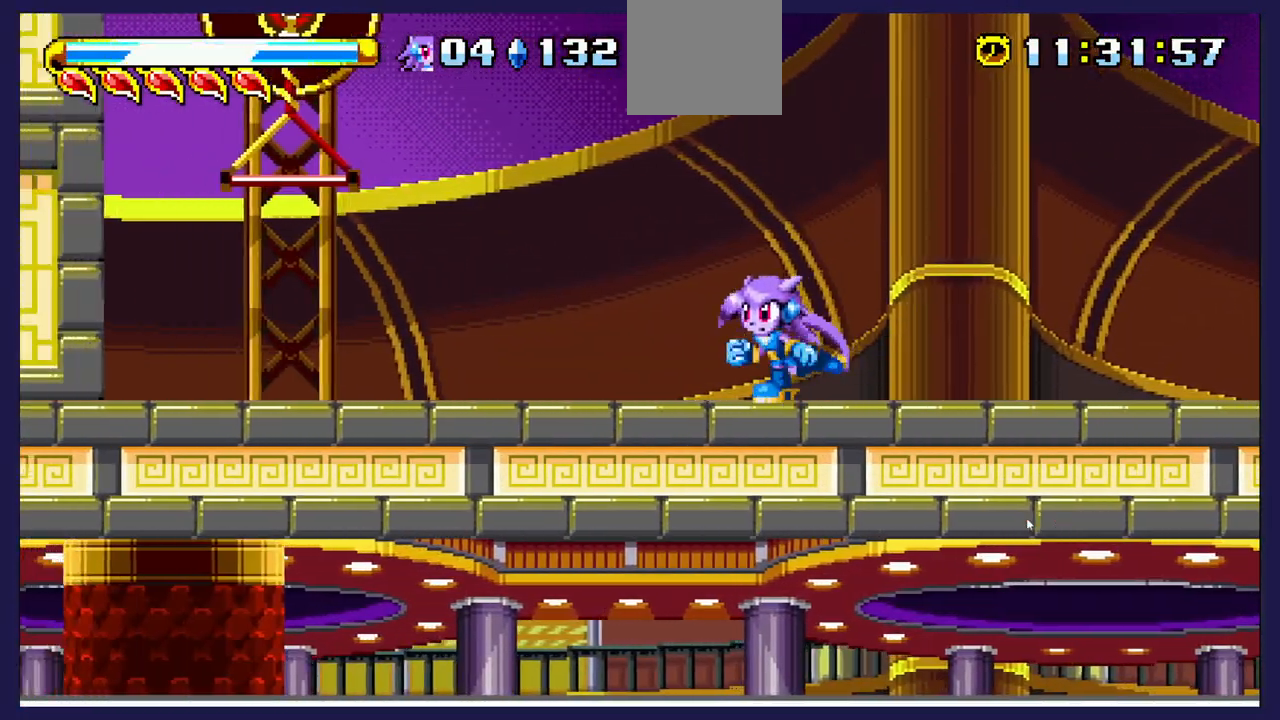
{"buttons": ["DPAD_LEFT"], "left_stick": "center", "right_stick": "center", "events": [[117, "A", "down"], [200, "A", "up"]]}
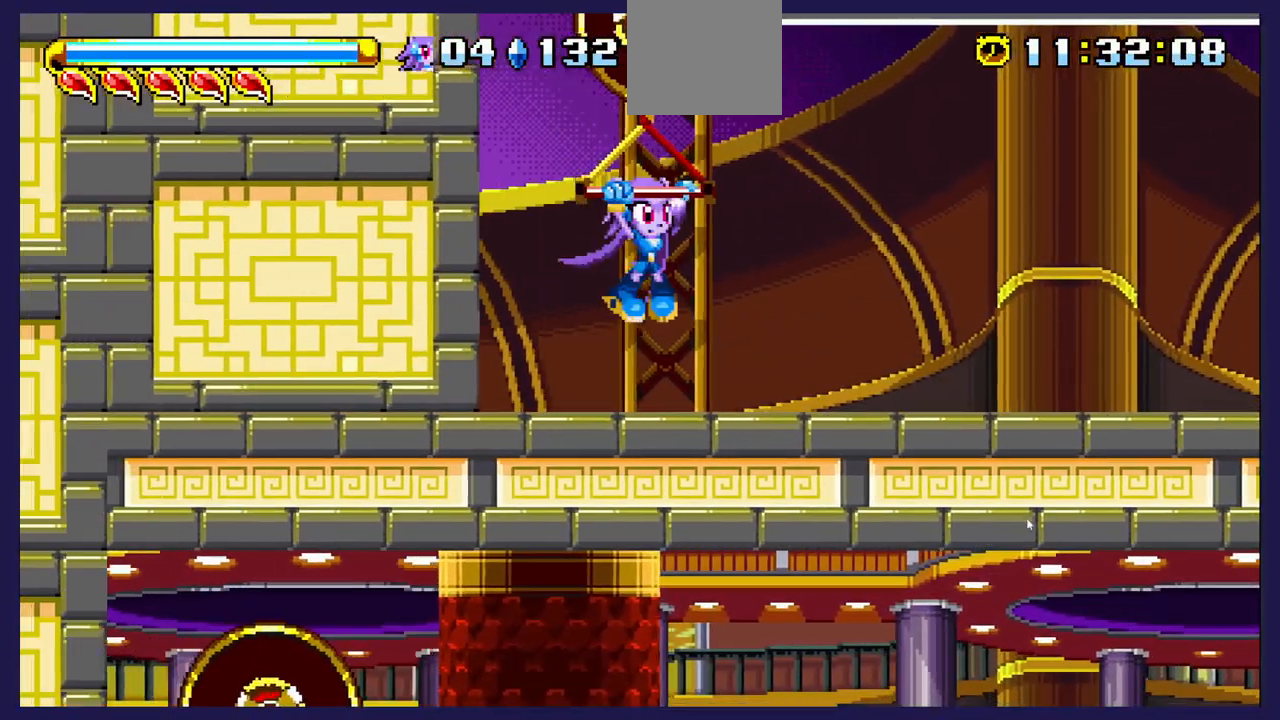
{"buttons": [], "left_stick": "center", "right_stick": "center", "events": [[67, "DPAD_LEFT", "up"]]}
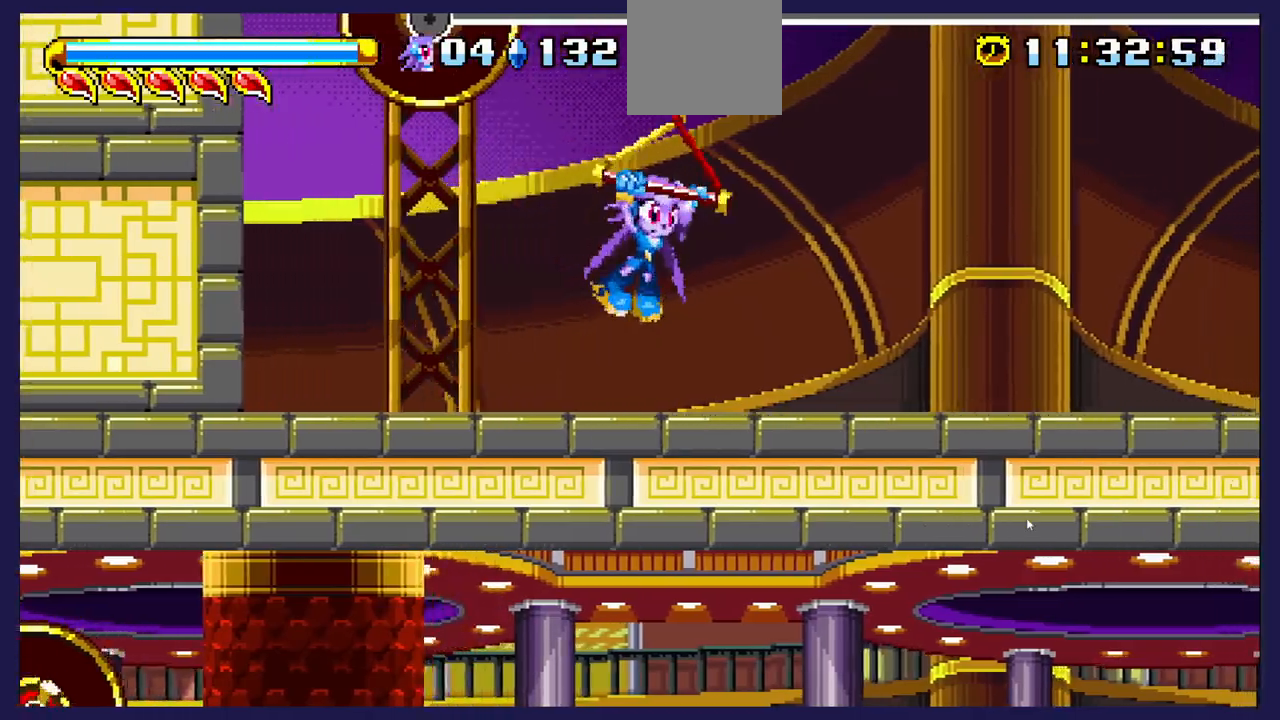
{"buttons": [], "left_stick": "center", "right_stick": "center", "events": []}
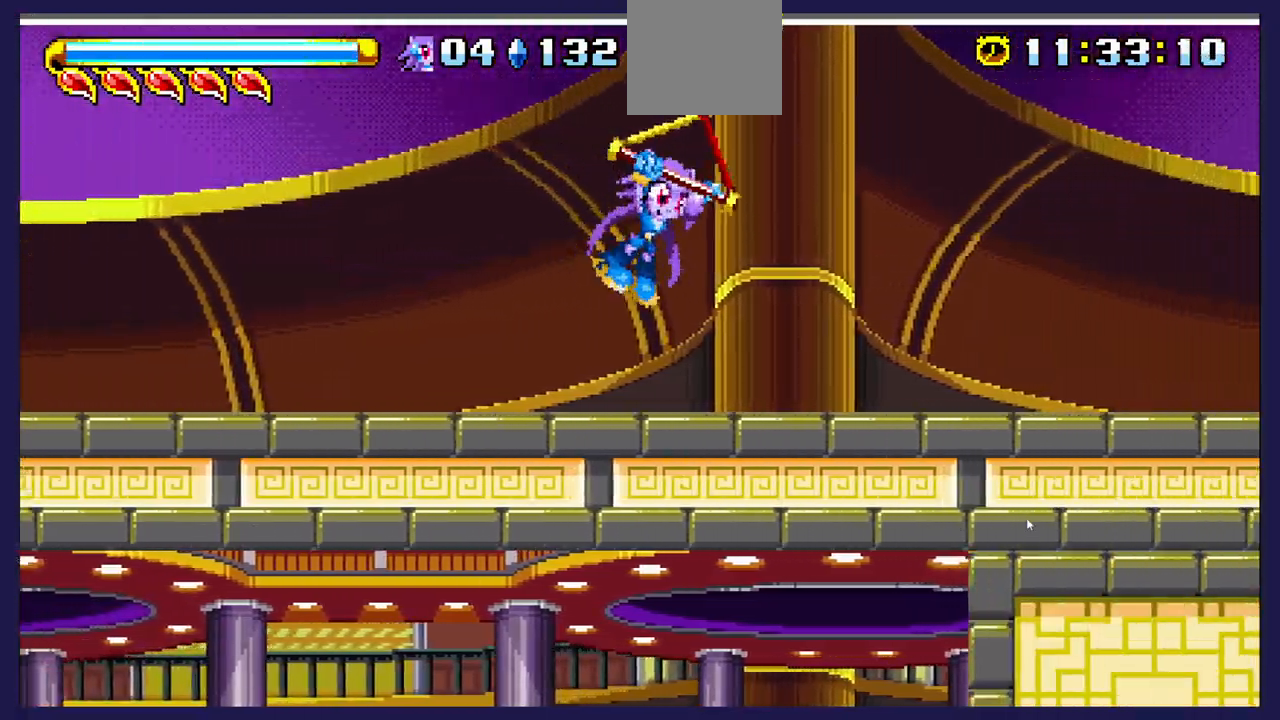
{"buttons": [], "left_stick": "center", "right_stick": "center", "events": []}
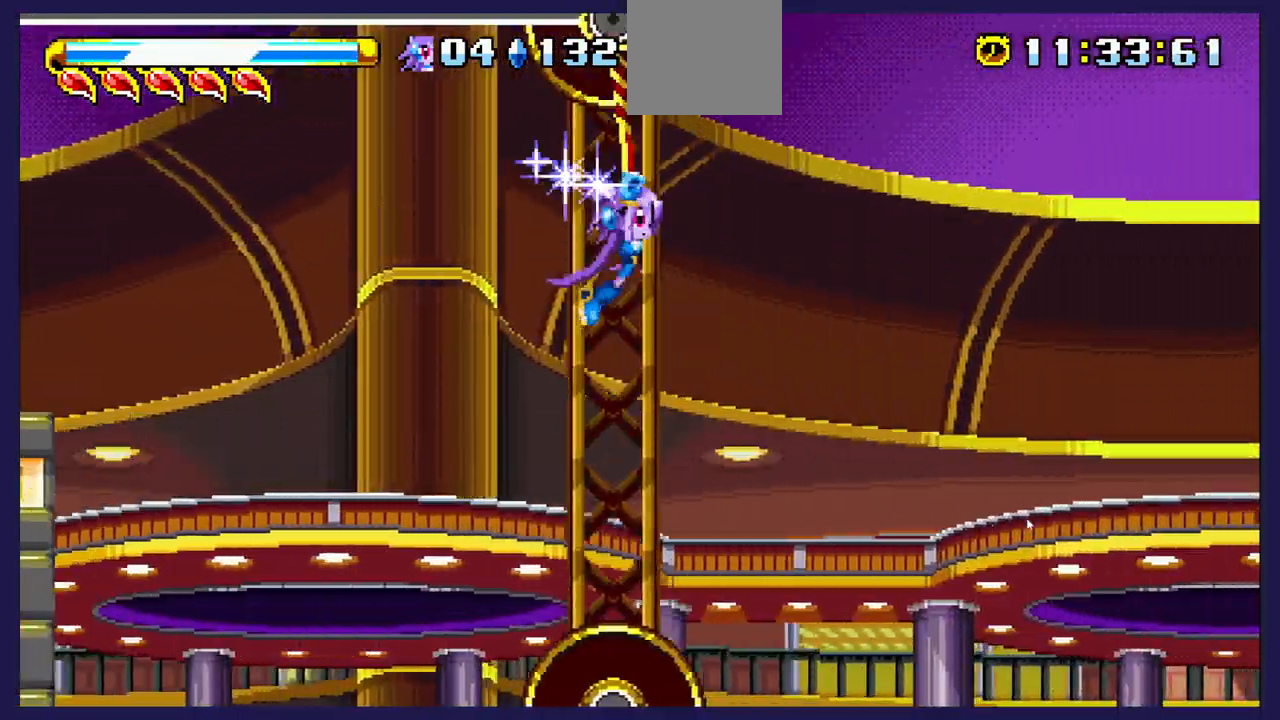
{"buttons": [], "left_stick": "center", "right_stick": "center", "events": []}
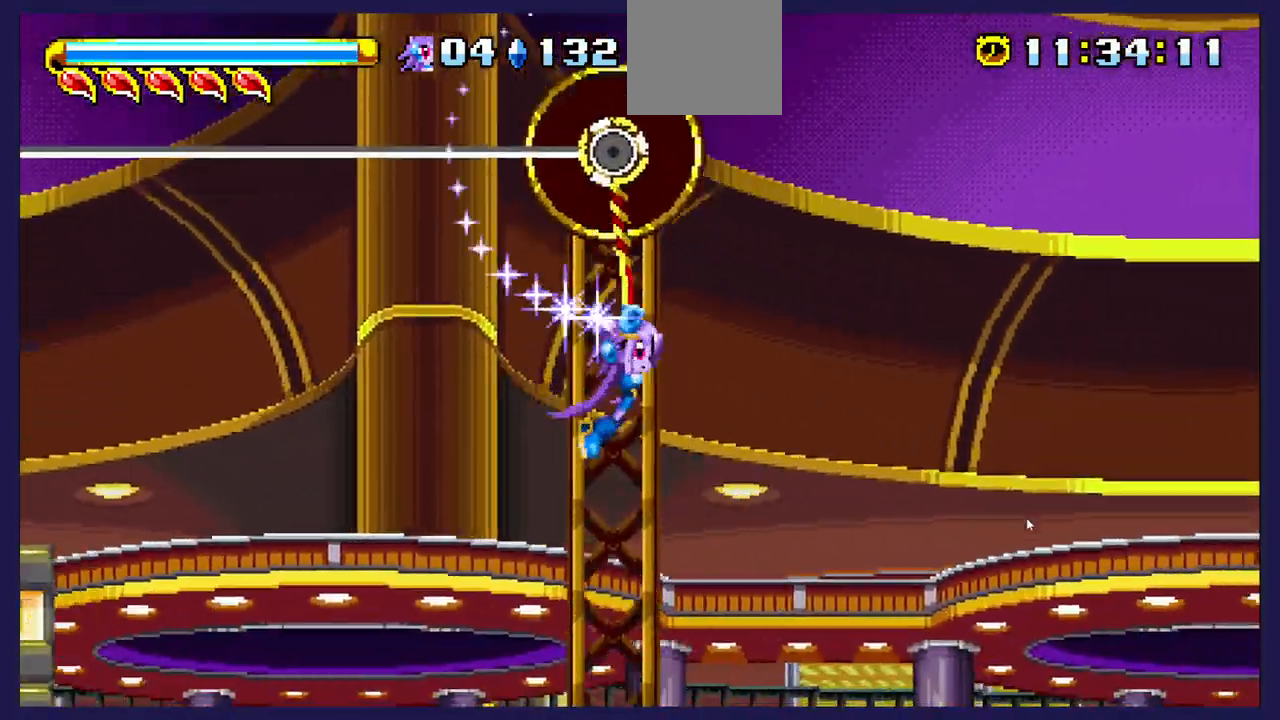
{"buttons": [], "left_stick": "center", "right_stick": "center", "events": []}
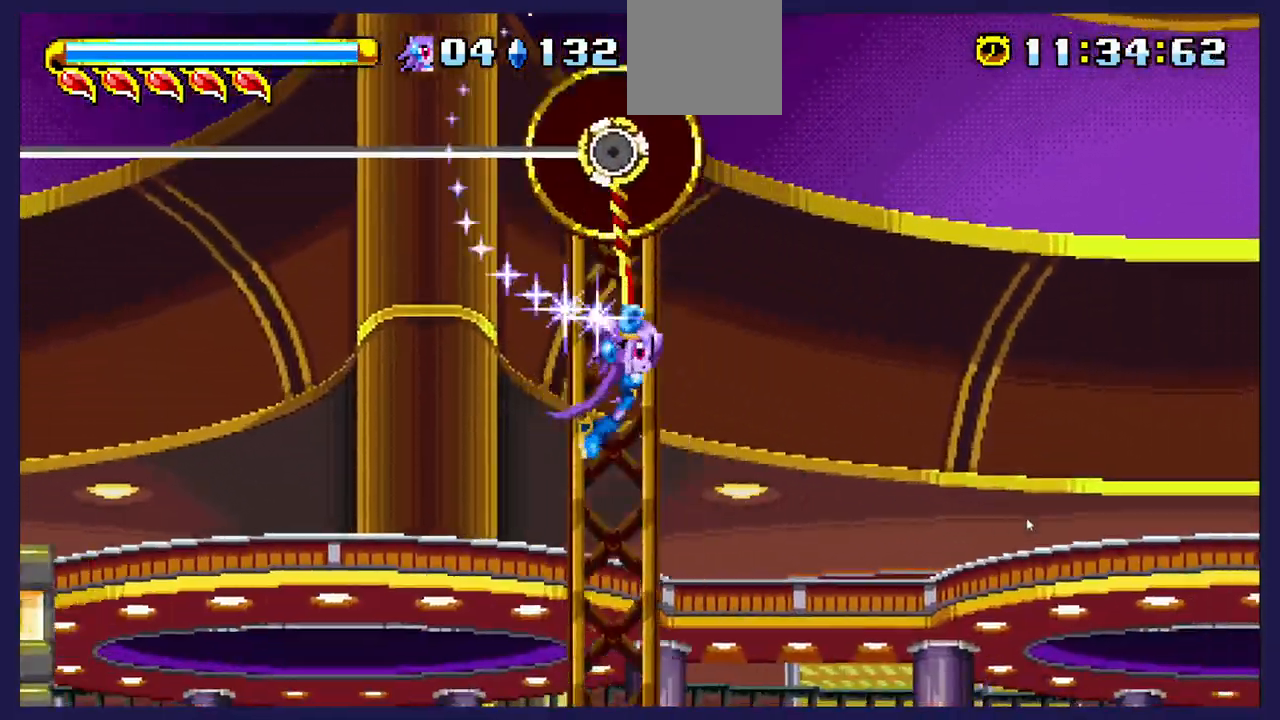
{"buttons": [], "left_stick": "center", "right_stick": "center", "events": []}
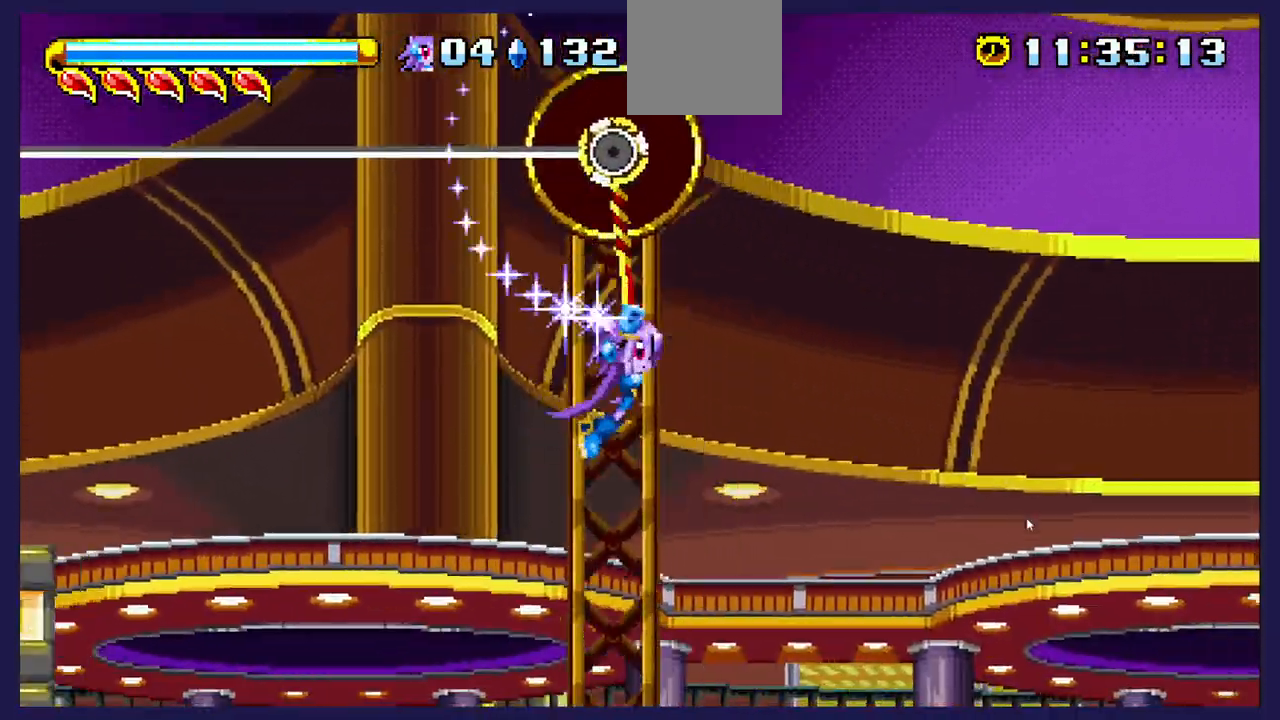
{"buttons": [], "left_stick": "center", "right_stick": "center", "events": []}
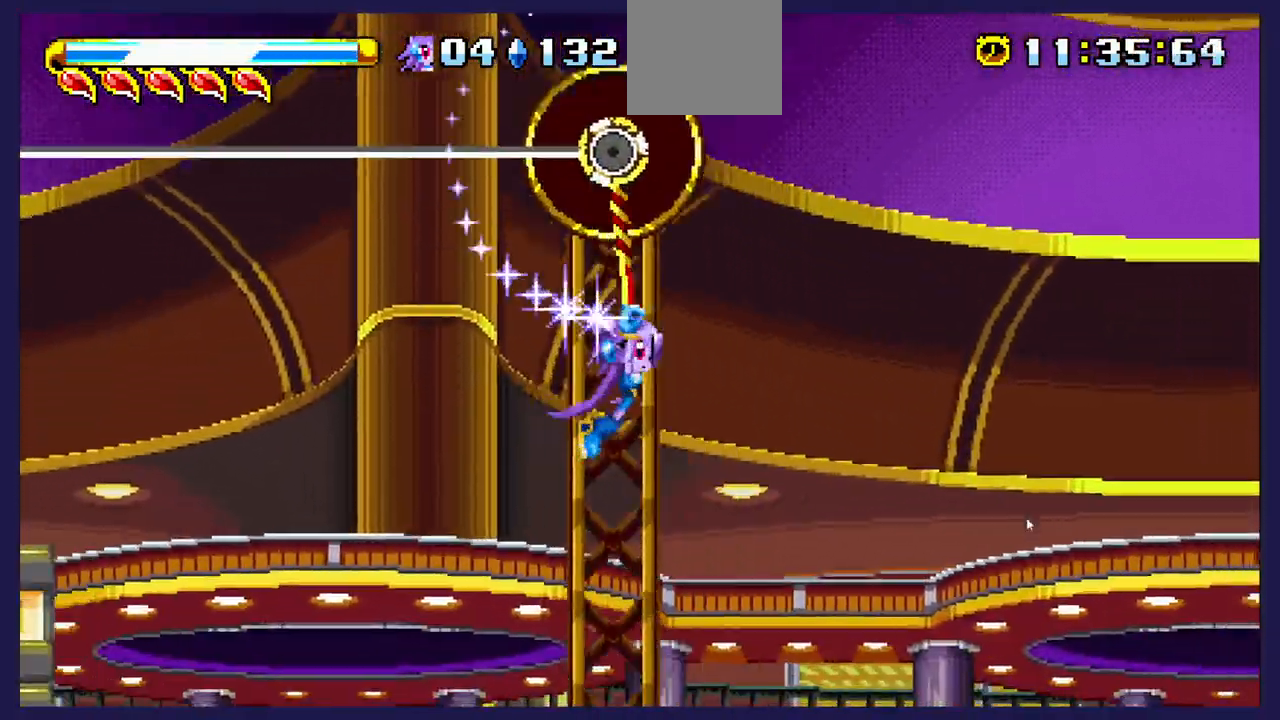
{"buttons": [], "left_stick": "center", "right_stick": "center", "events": []}
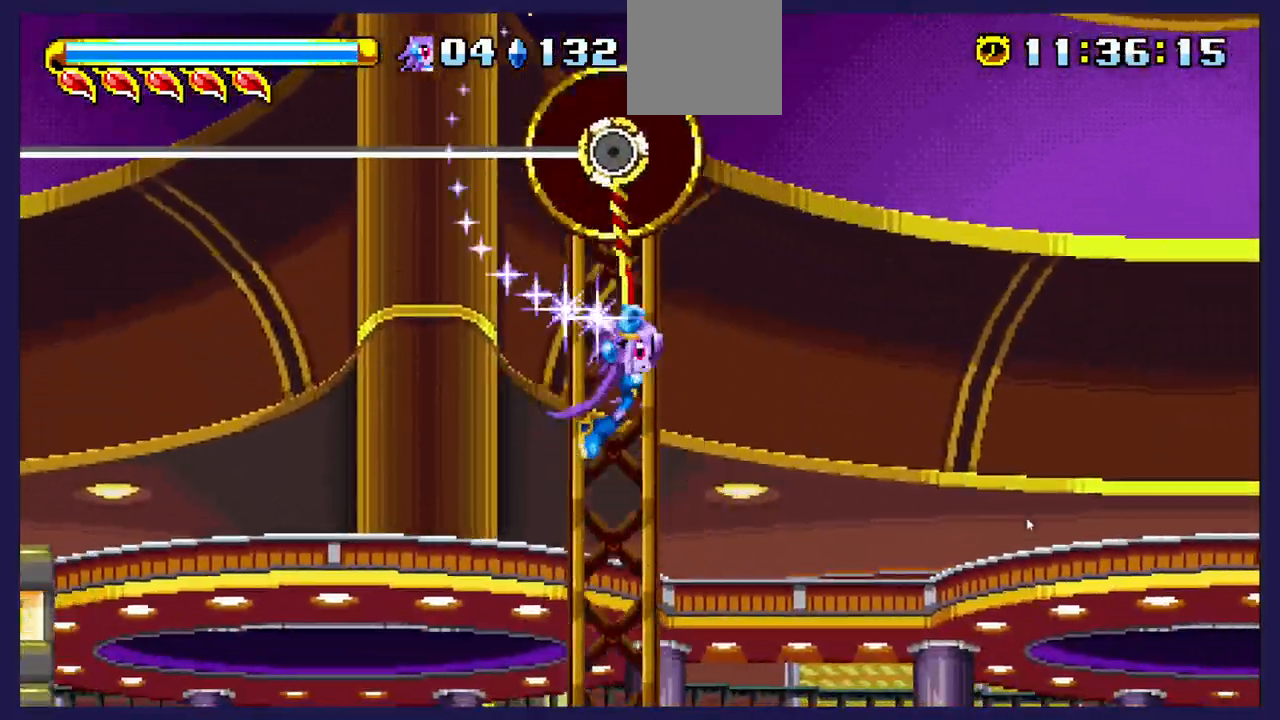
{"buttons": ["A"], "left_stick": "center", "right_stick": "center", "events": [[433, "A", "down"]]}
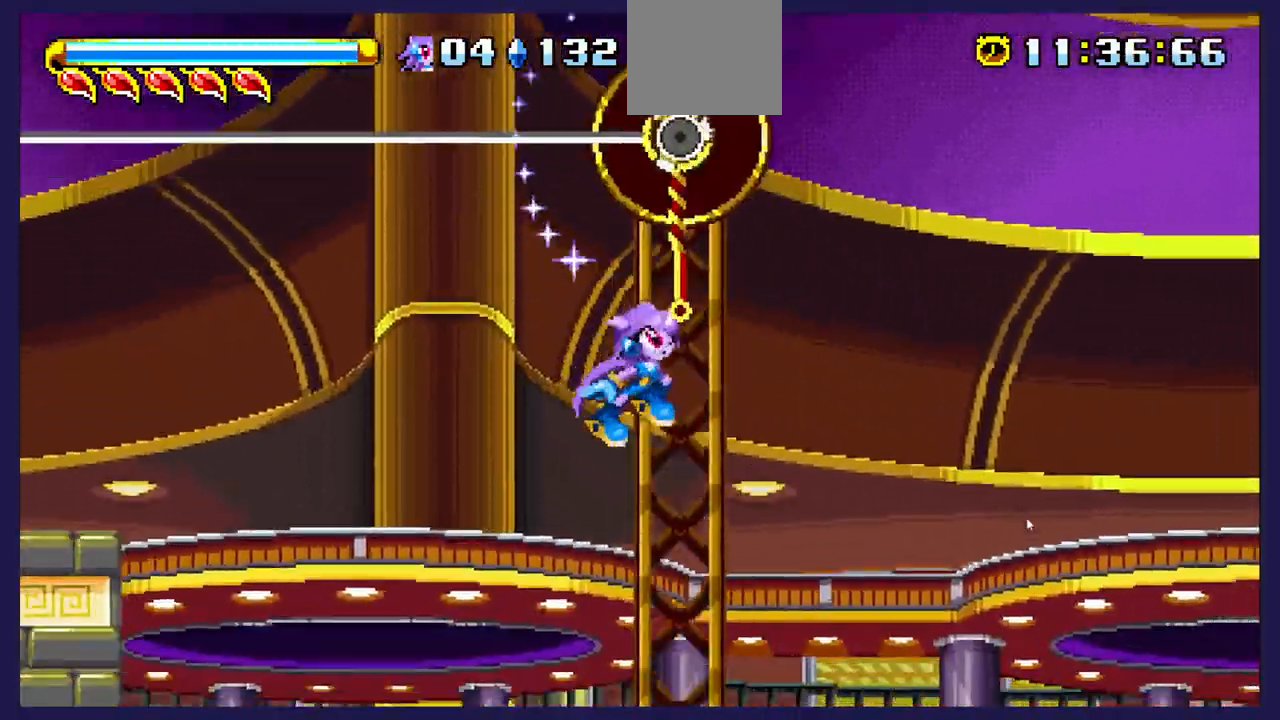
{"buttons": [], "left_stick": "center", "right_stick": "center", "events": [[83, "A", "up"]]}
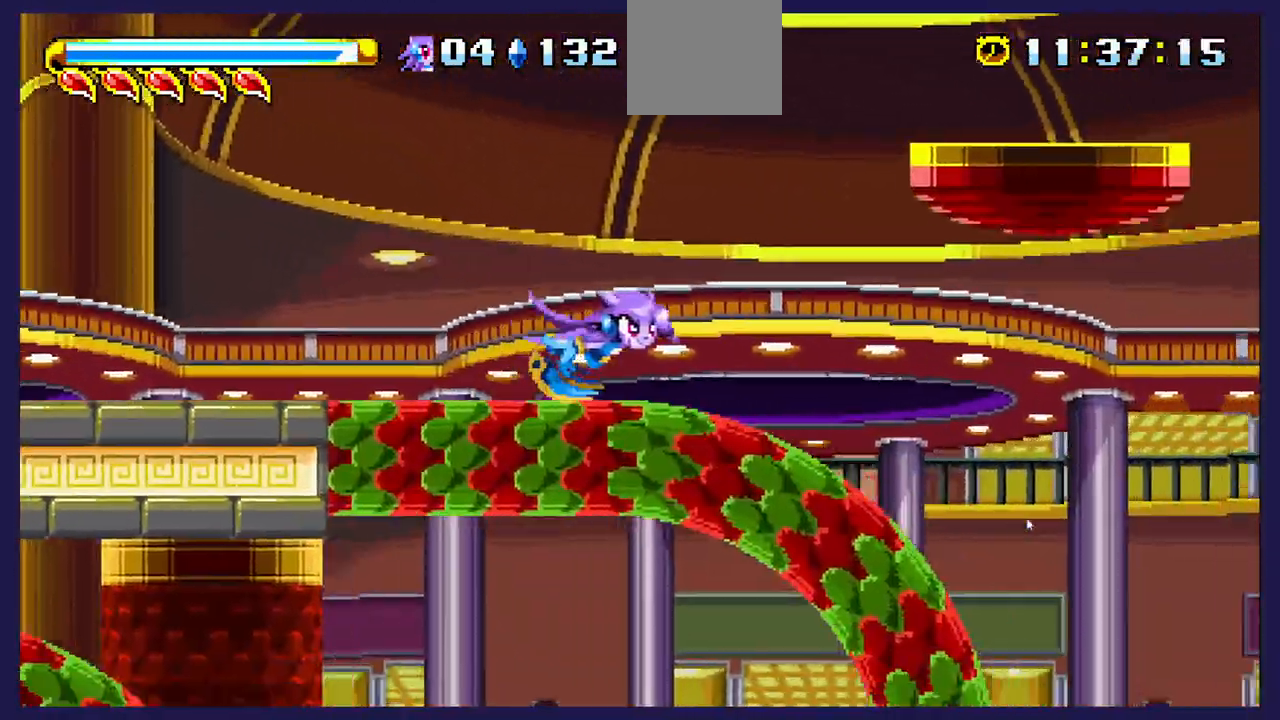
{"buttons": [], "left_stick": "center", "right_stick": "center", "events": []}
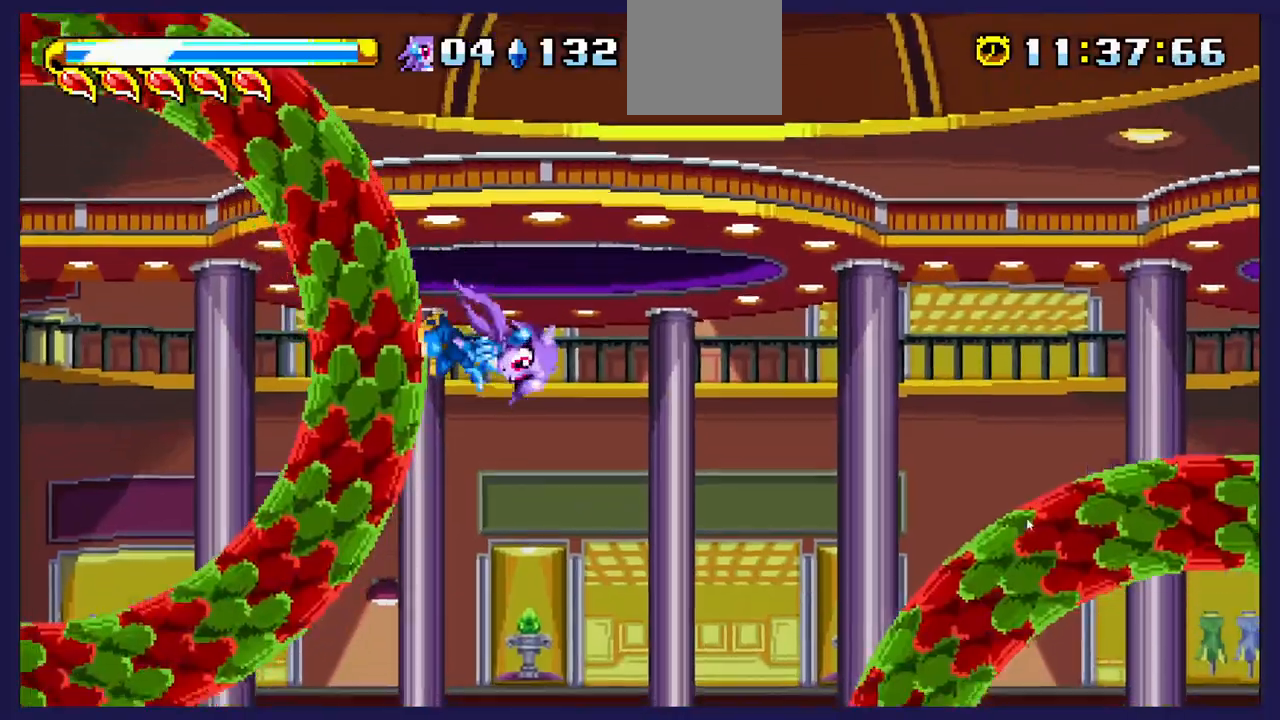
{"buttons": [], "left_stick": "center", "right_stick": "center", "events": []}
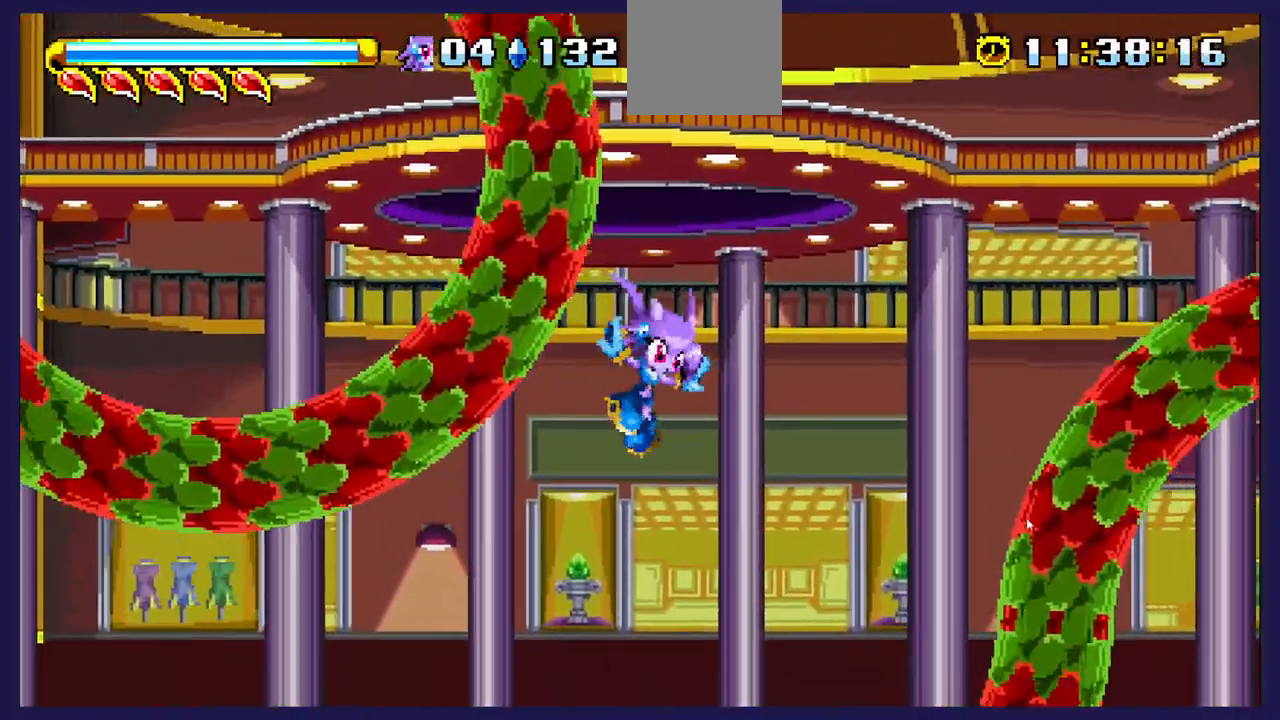
{"buttons": [], "left_stick": "center", "right_stick": "center", "events": []}
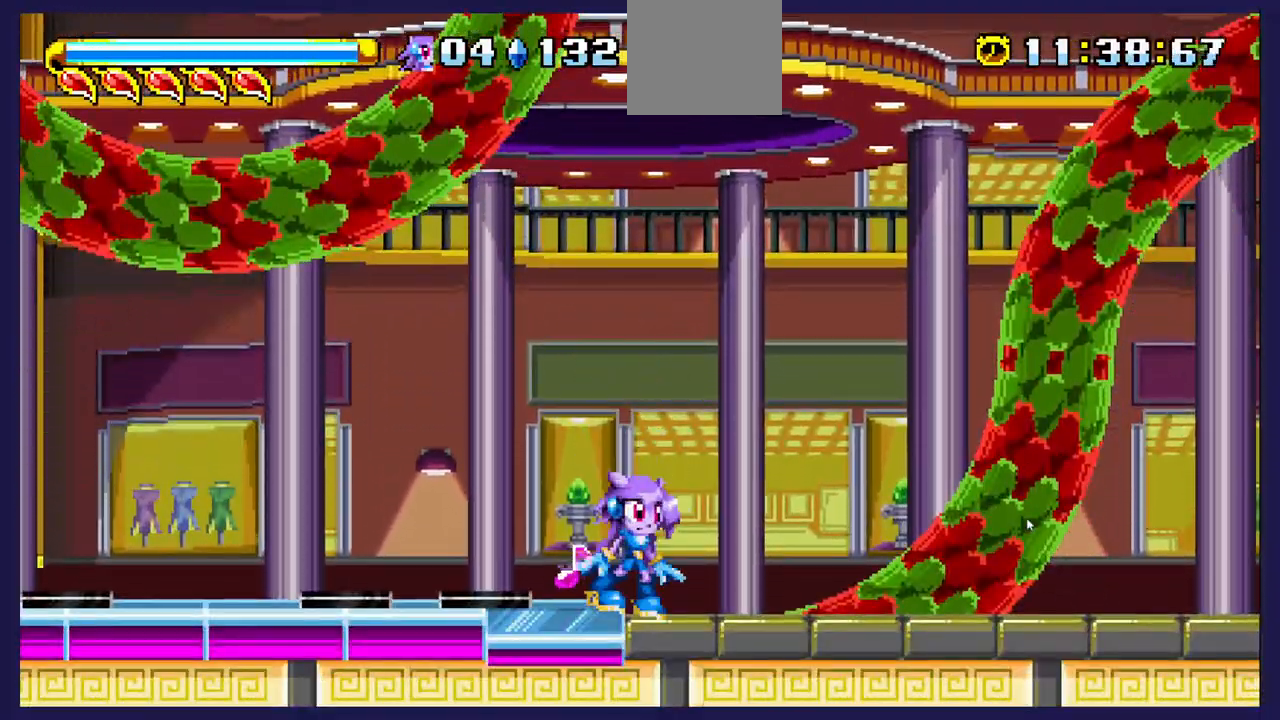
{"buttons": [], "left_stick": "center", "right_stick": "center", "events": []}
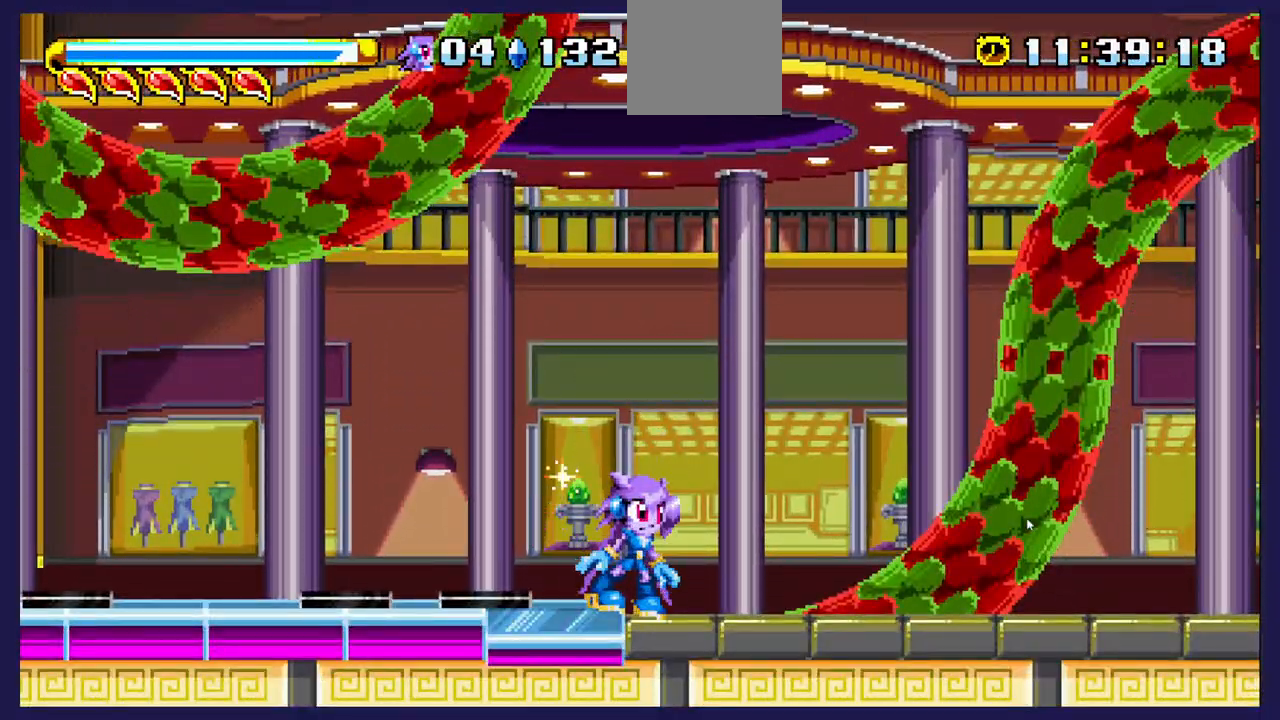
{"buttons": [], "left_stick": "center", "right_stick": "center", "events": [[217, "B", "down"], [350, "B", "up"]]}
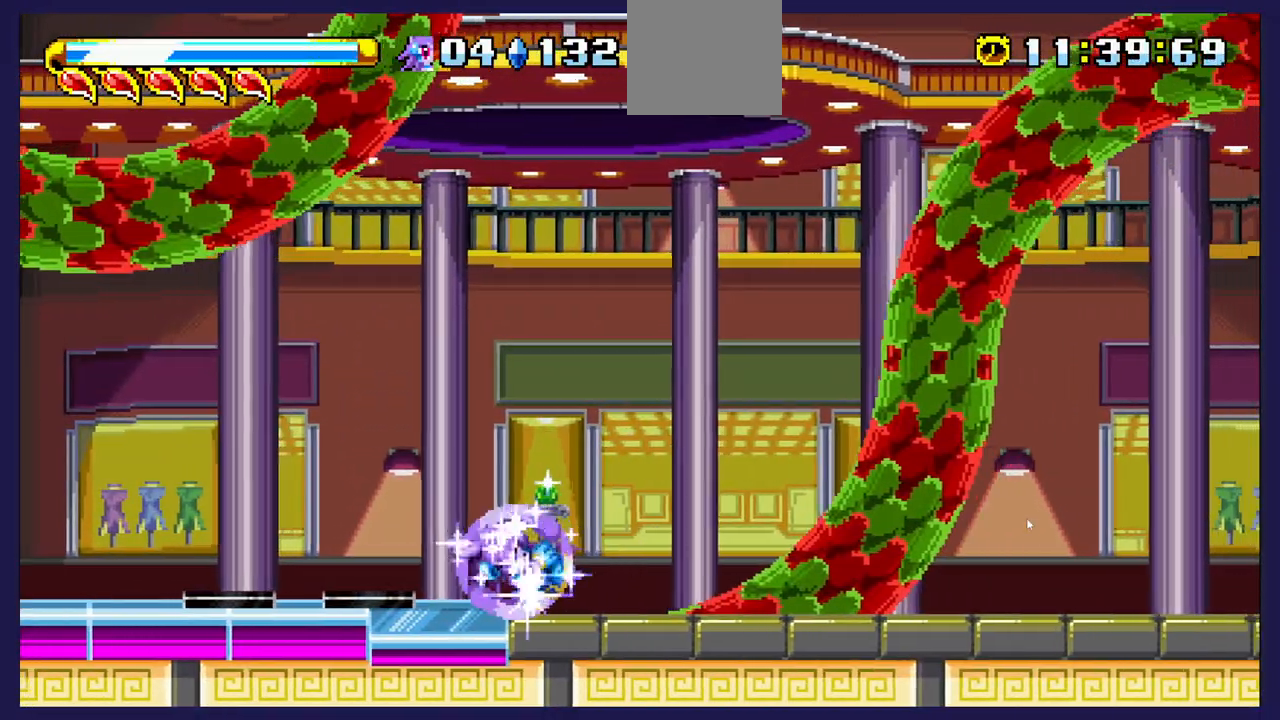
{"buttons": ["DPAD_RIGHT"], "left_stick": "center", "right_stick": "center", "events": [[300, "DPAD_RIGHT", "down"]]}
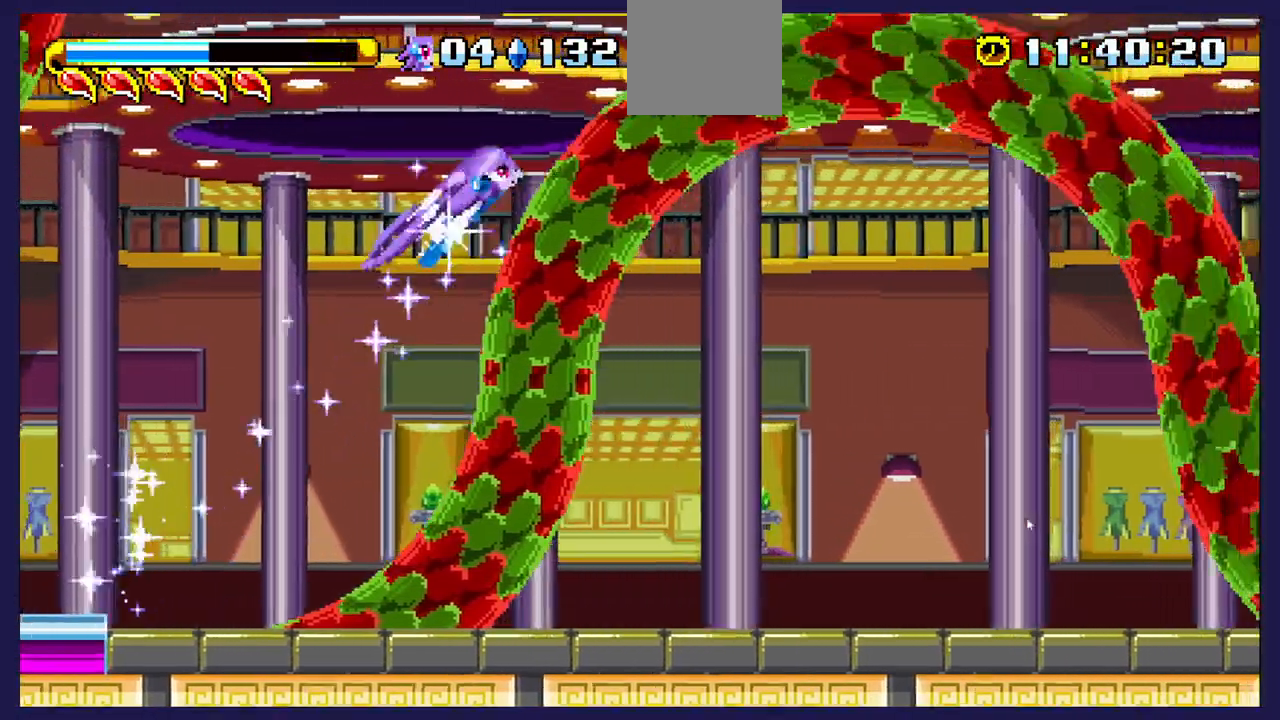
{"buttons": ["DPAD_RIGHT"], "left_stick": "center", "right_stick": "center", "events": []}